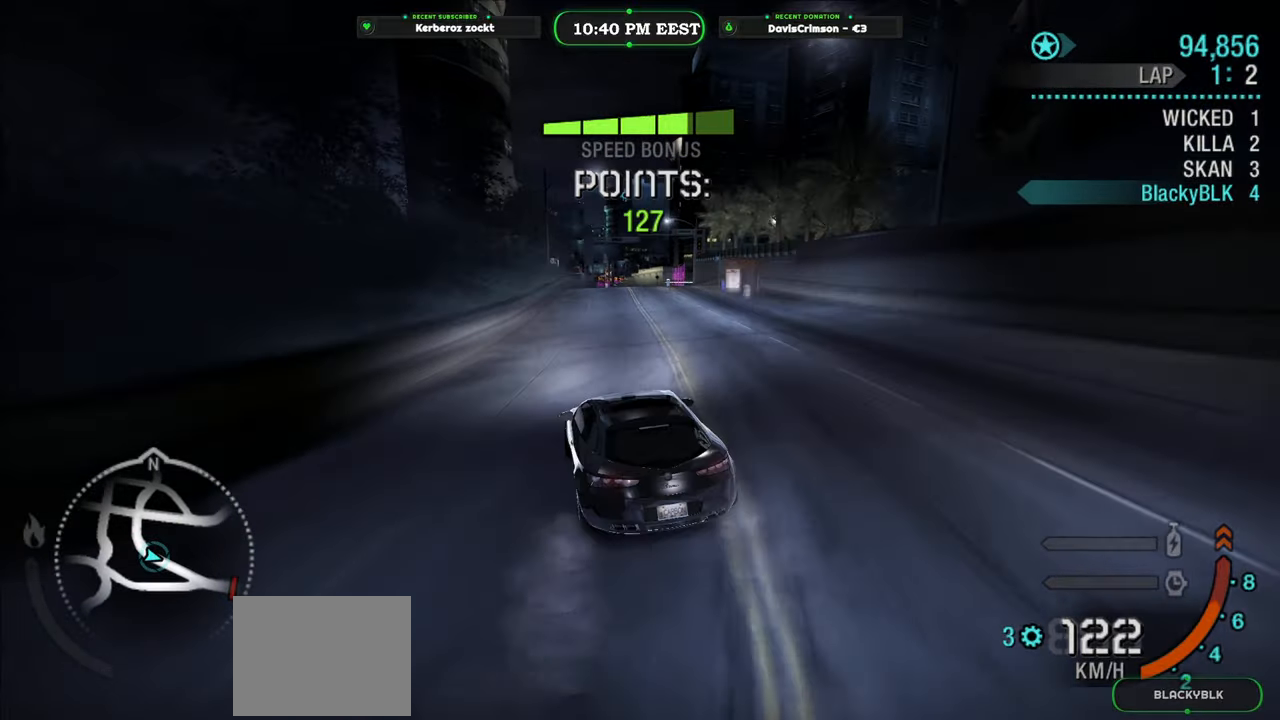
Gameplay with a controller (Xbox layout); each line is a JSON object with the inputs held at the frame after it. "events" lists button and stick changes between this image and that frame as [ms after this image, input, new state], when the widget could be followed in between. Not read: right_stick.
{"buttons": ["R2"], "left_stick": "center", "events": [[483, "left_stick", "center"]]}
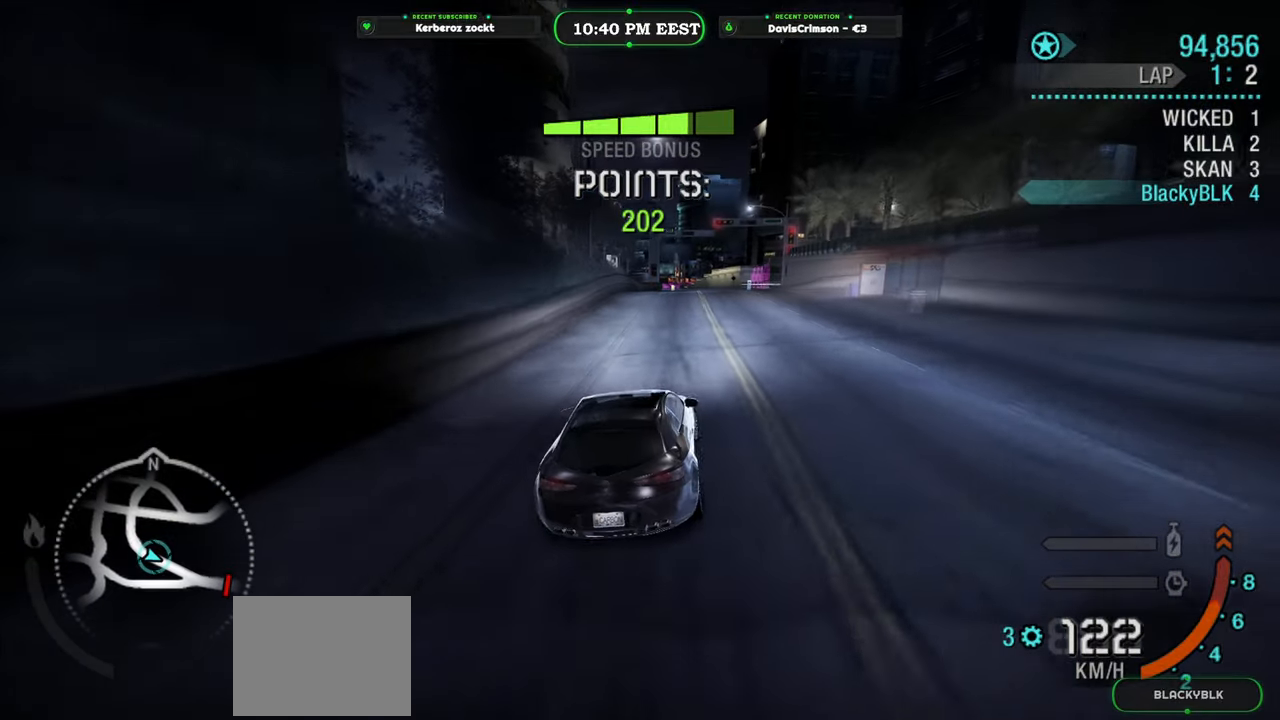
{"buttons": ["R2"], "left_stick": "center", "events": []}
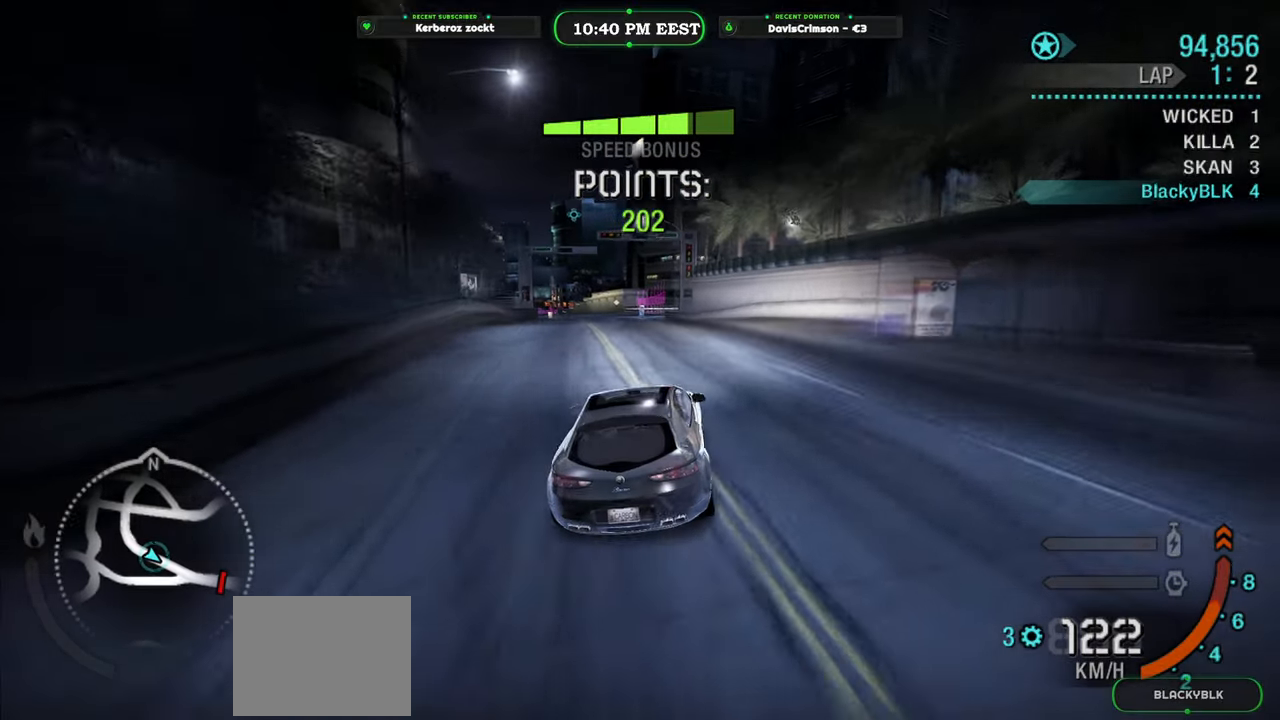
{"buttons": ["R2"], "left_stick": "left", "events": [[33, "left_stick", "left"]]}
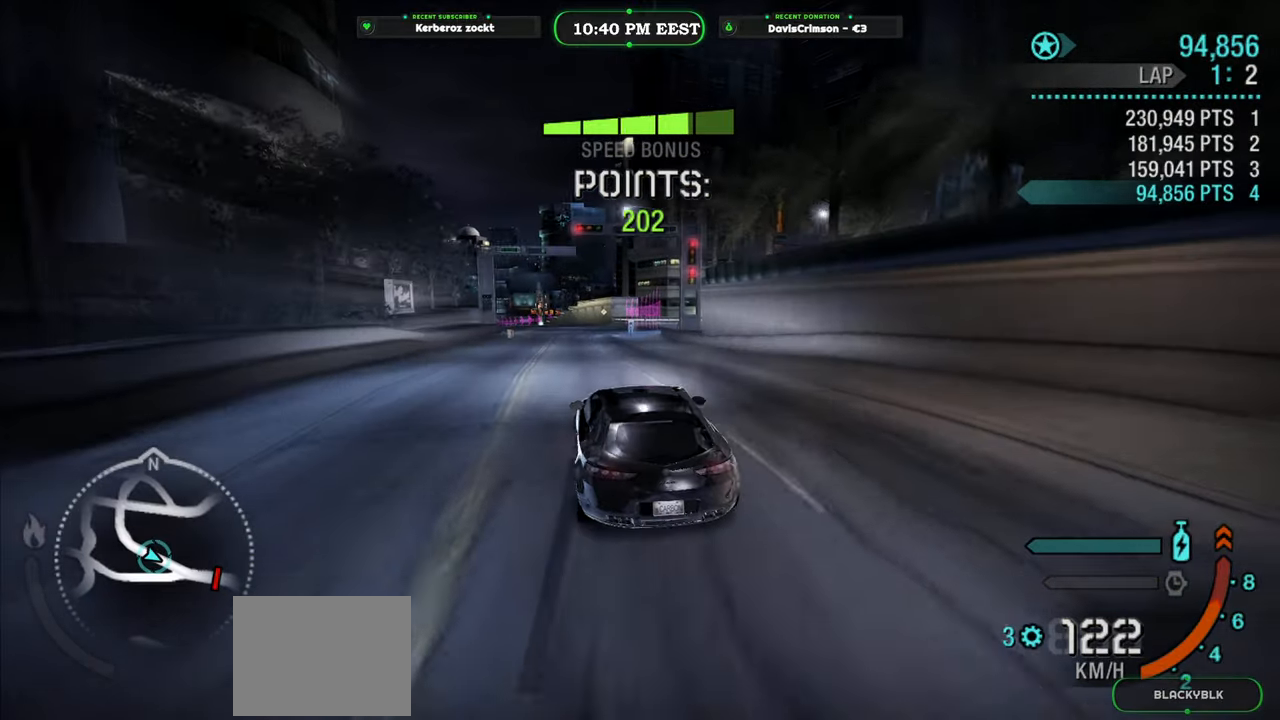
{"buttons": ["R2"], "left_stick": "right", "events": [[150, "left_stick", "center"], [400, "left_stick", "right"]]}
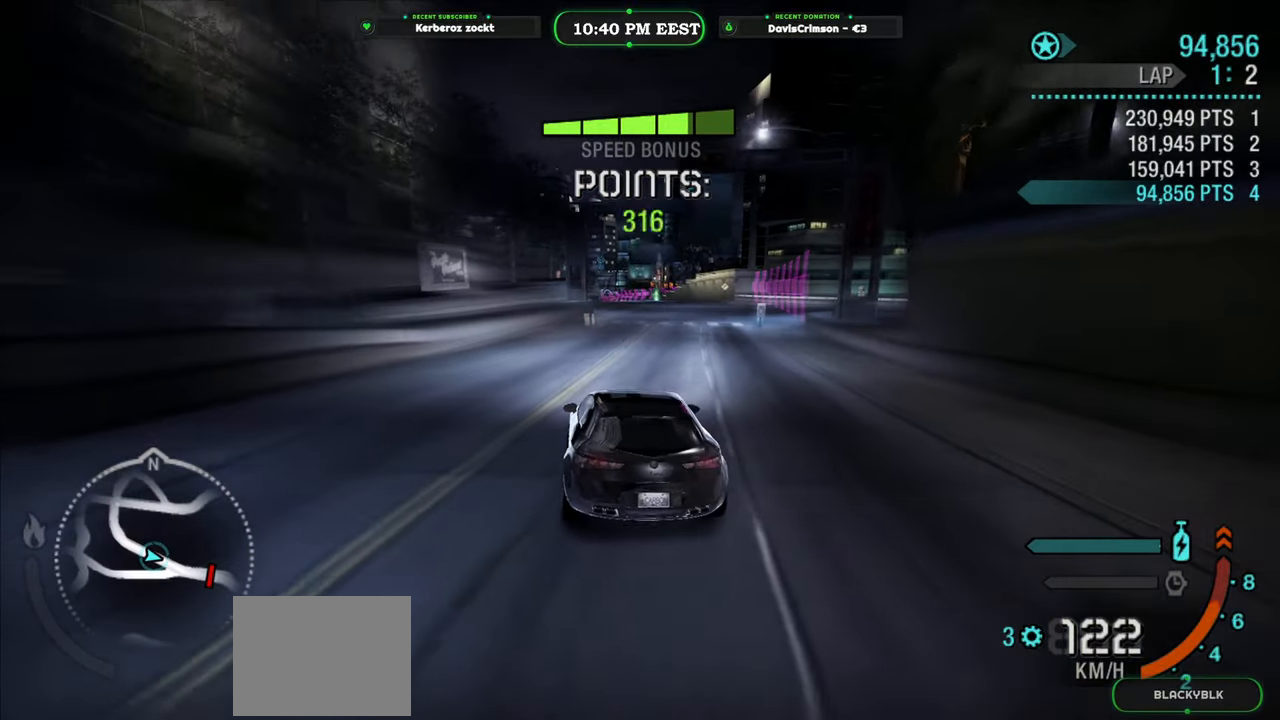
{"buttons": ["R2"], "left_stick": "right", "events": []}
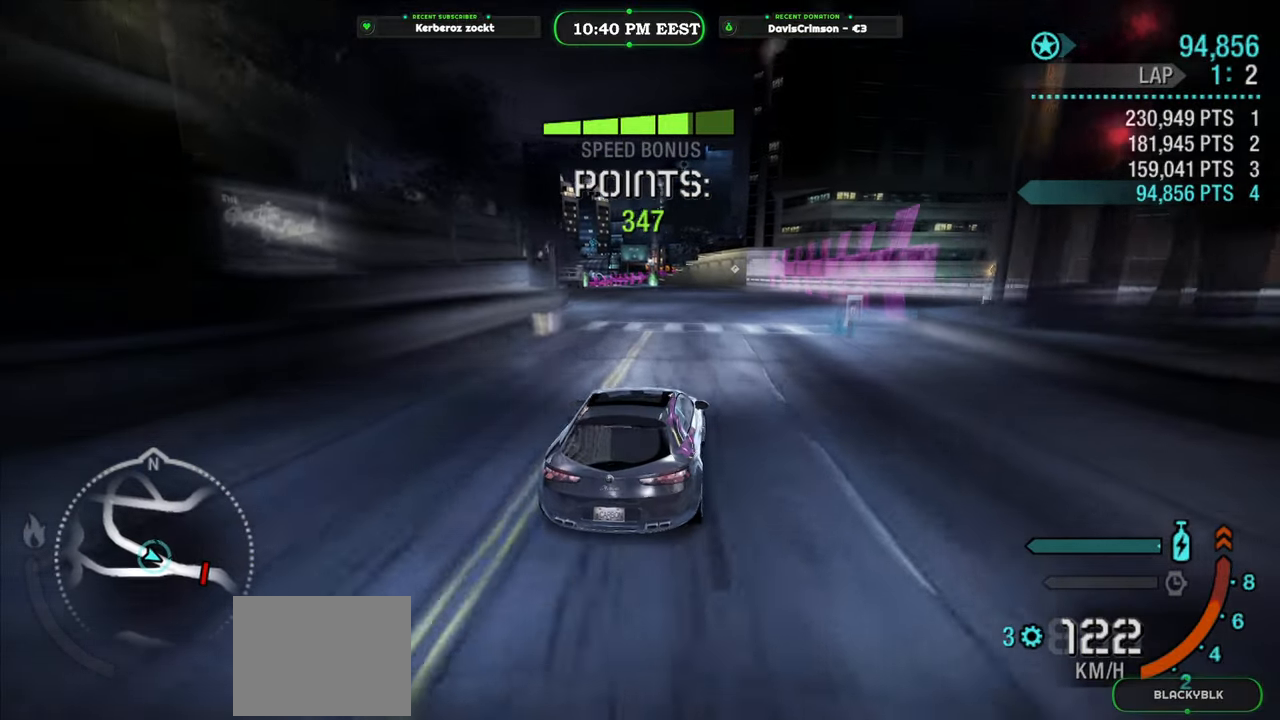
{"buttons": ["R2"], "left_stick": "left", "events": [[33, "left_stick", "center"], [183, "left_stick", "left"]]}
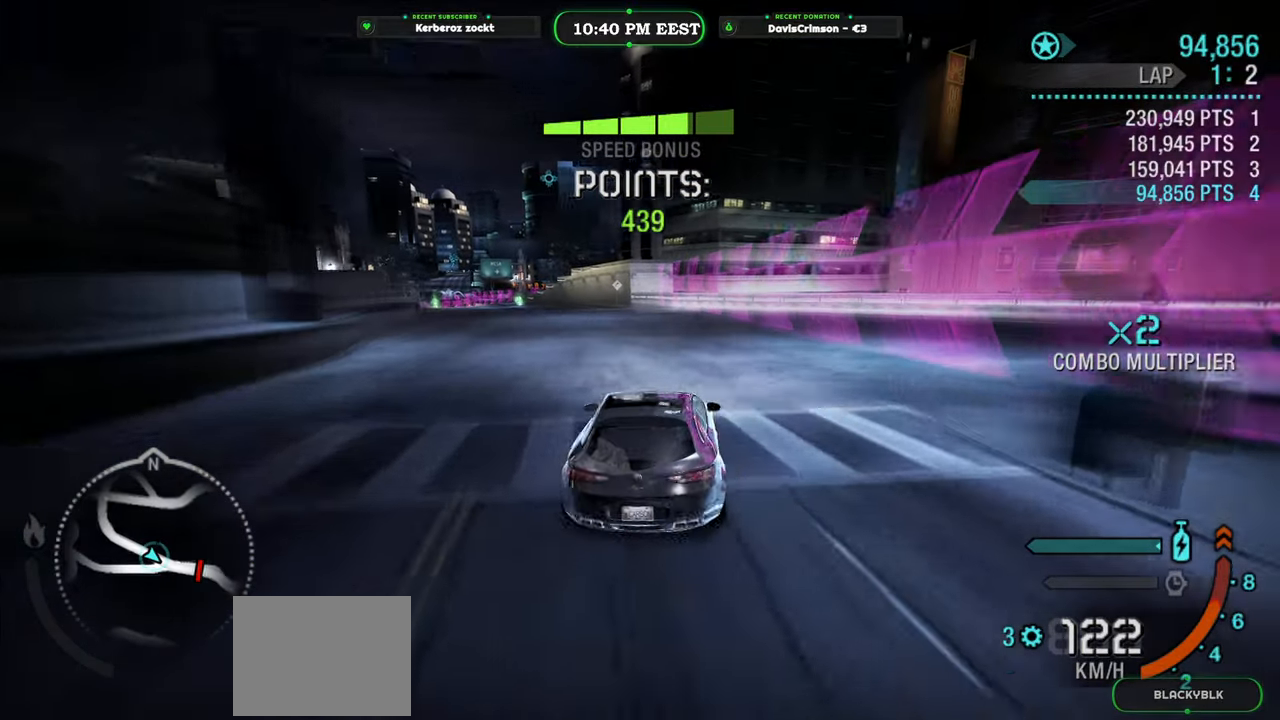
{"buttons": ["R2"], "left_stick": "left", "events": []}
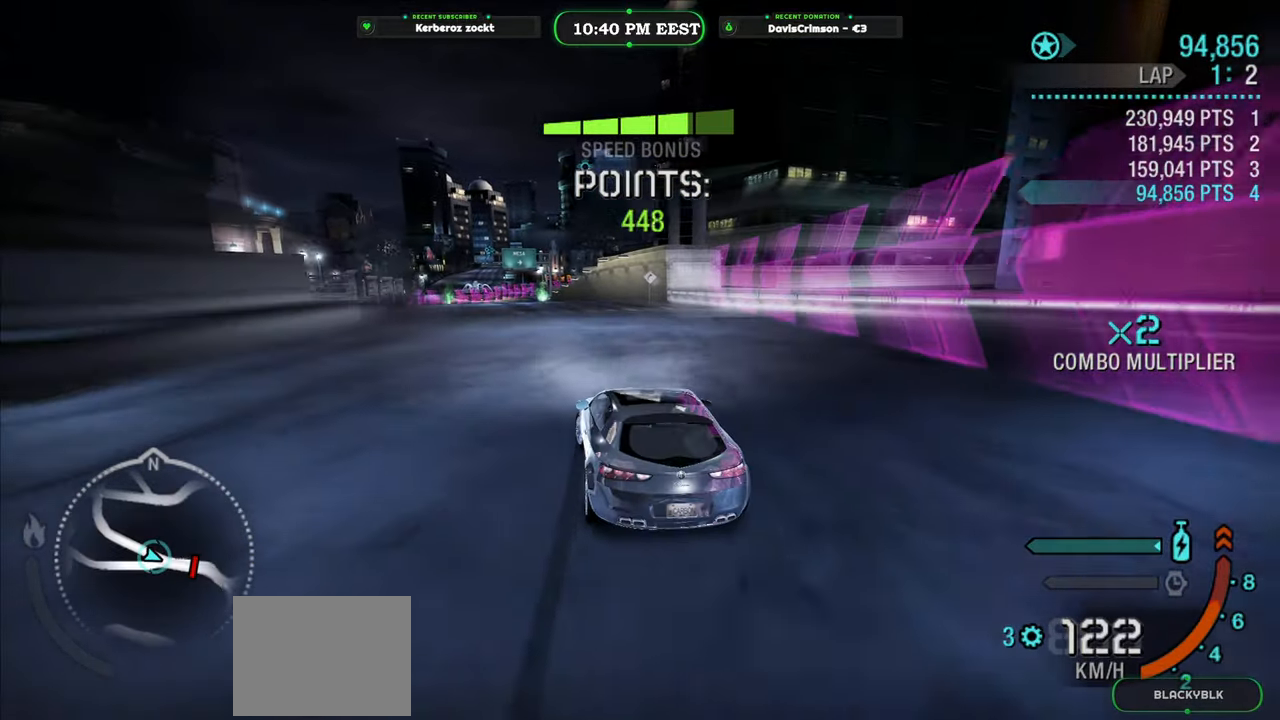
{"buttons": ["R2"], "left_stick": "right", "events": [[183, "left_stick", "center"], [417, "left_stick", "right"]]}
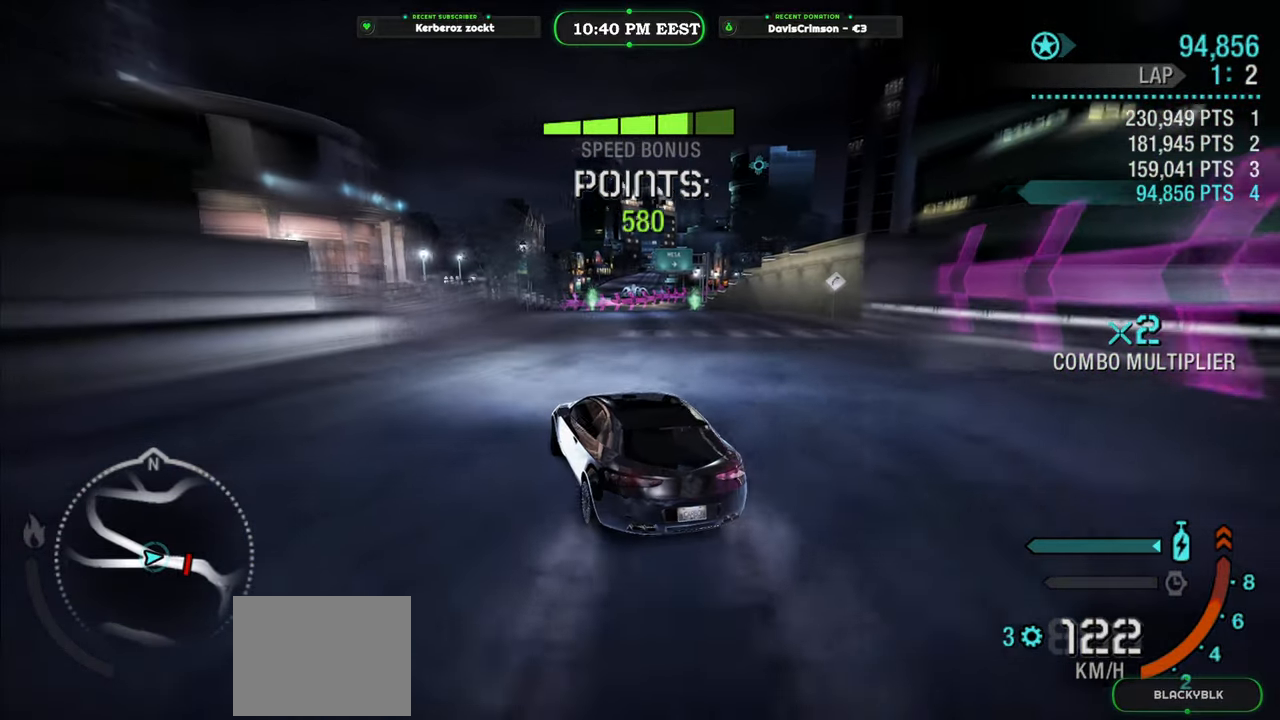
{"buttons": ["R2"], "left_stick": "right", "events": []}
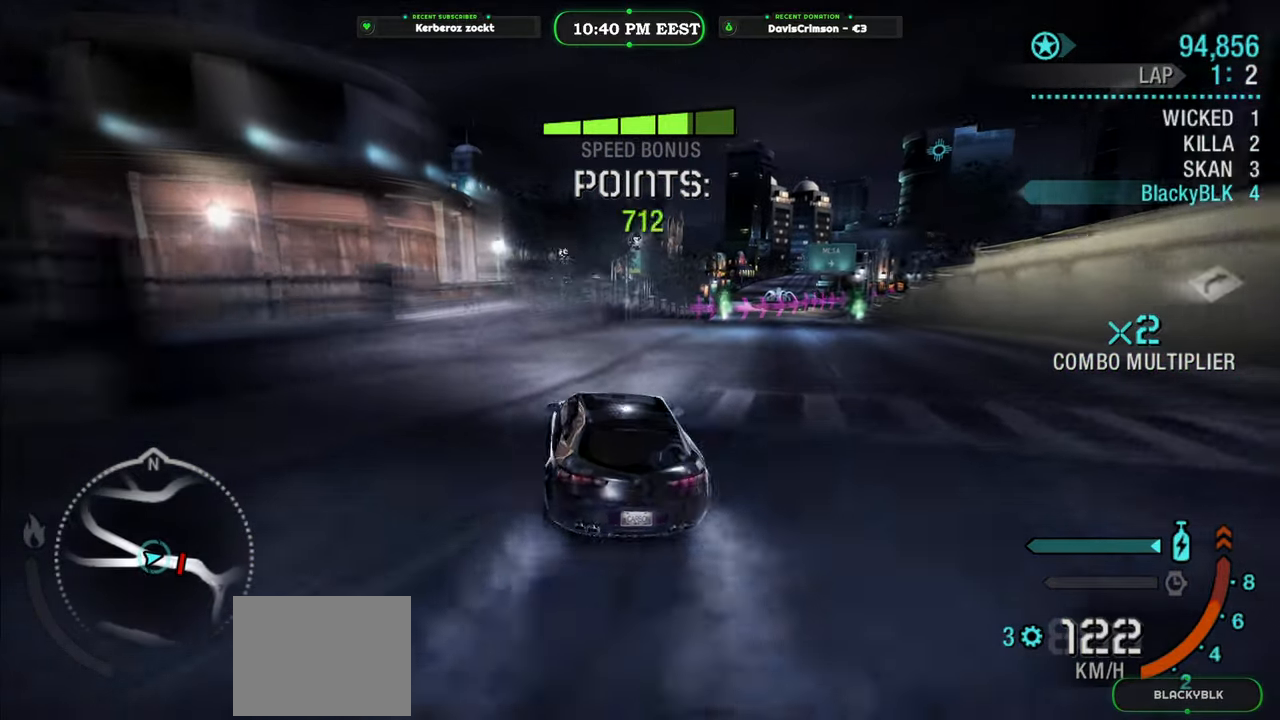
{"buttons": ["R2"], "left_stick": "right", "events": []}
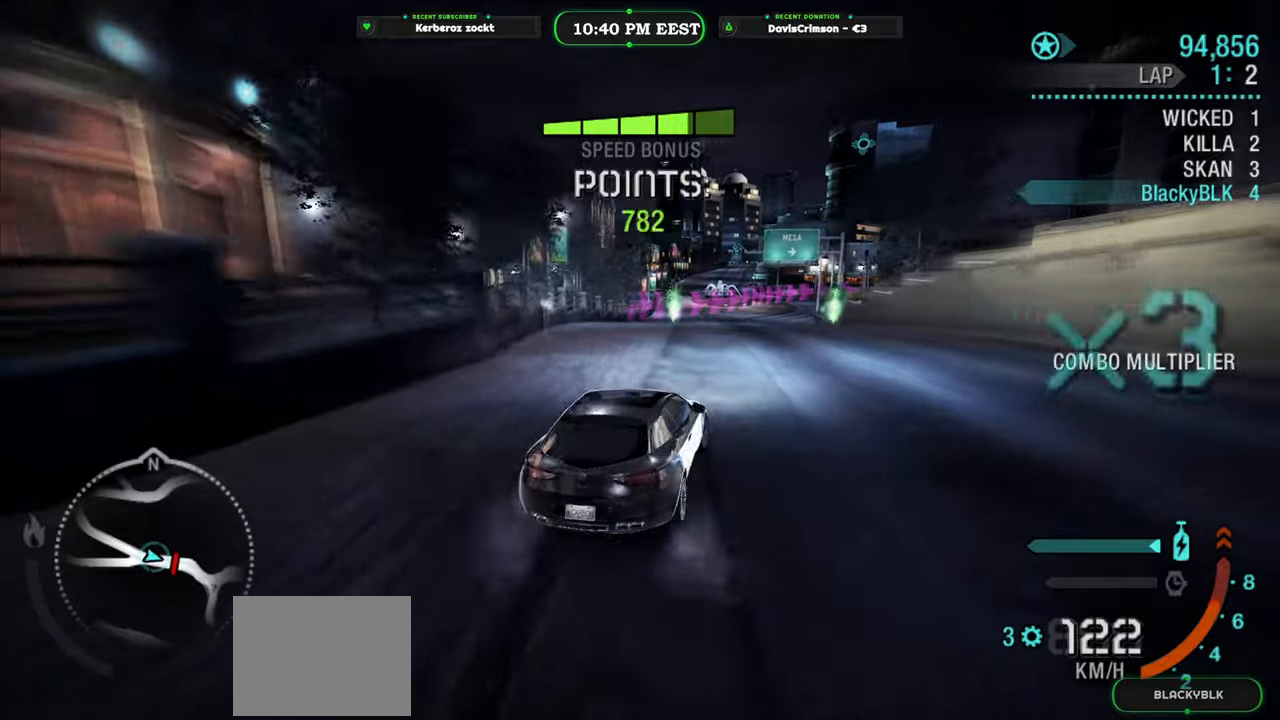
{"buttons": ["R2"], "left_stick": "left", "events": [[50, "left_stick", "center"], [317, "left_stick", "left"]]}
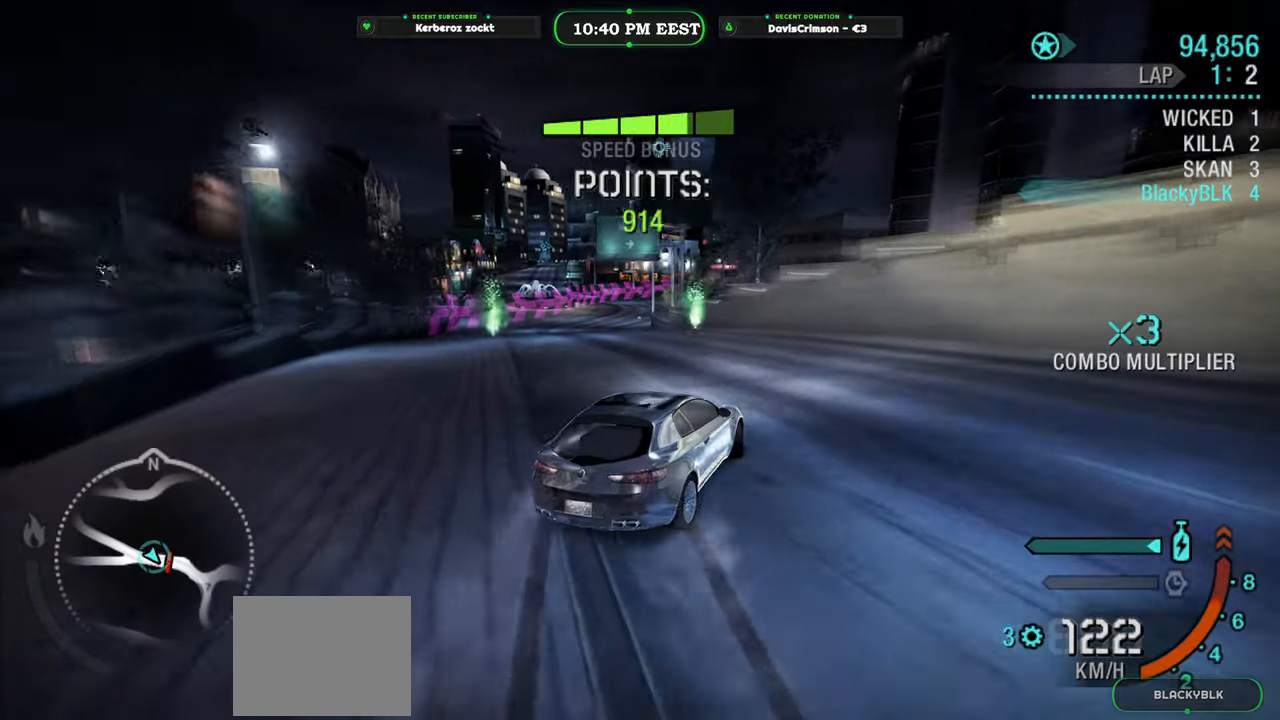
{"buttons": ["R2"], "left_stick": "left", "events": []}
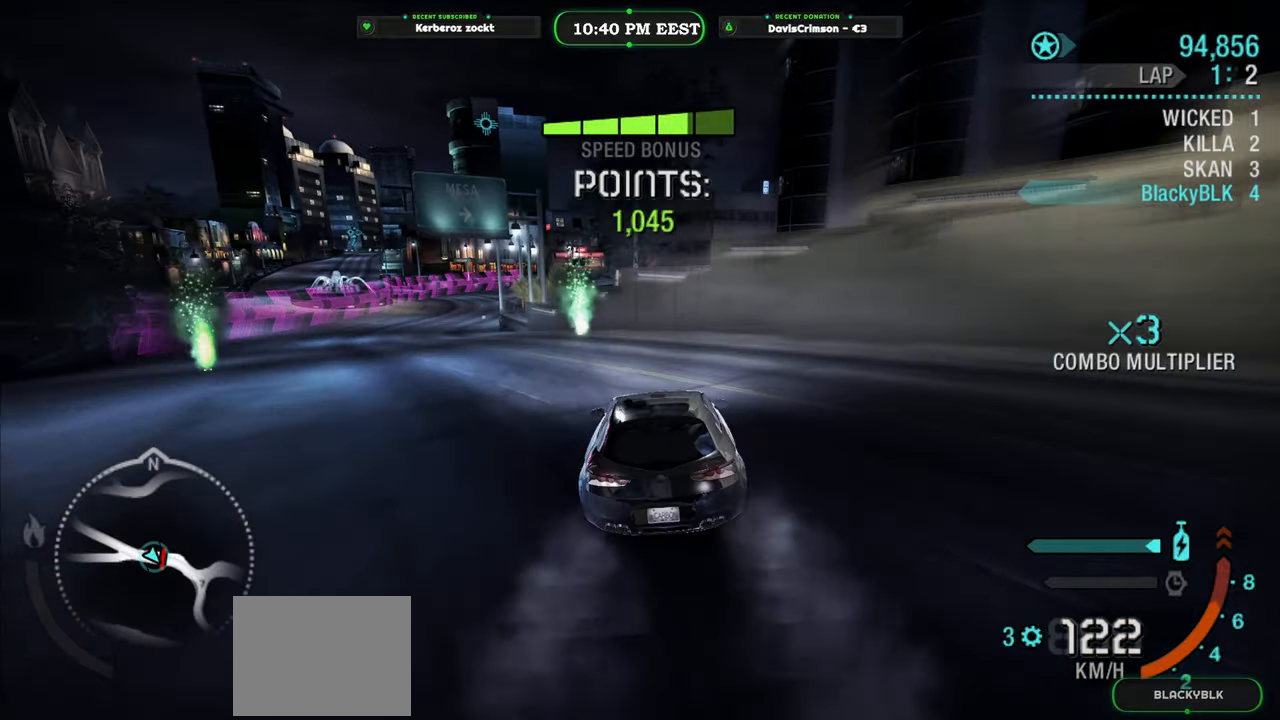
{"buttons": ["R2"], "left_stick": "center", "events": [[417, "left_stick", "center"]]}
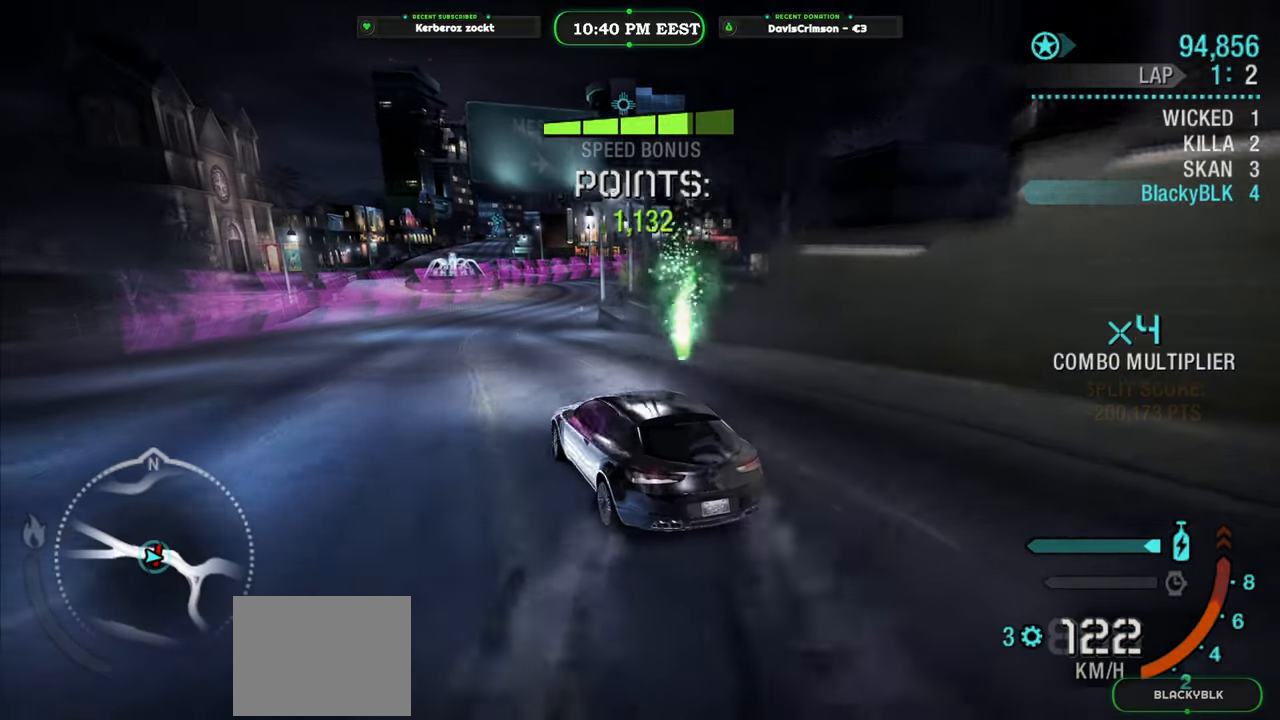
{"buttons": ["R2"], "left_stick": "right", "events": [[183, "left_stick", "right"]]}
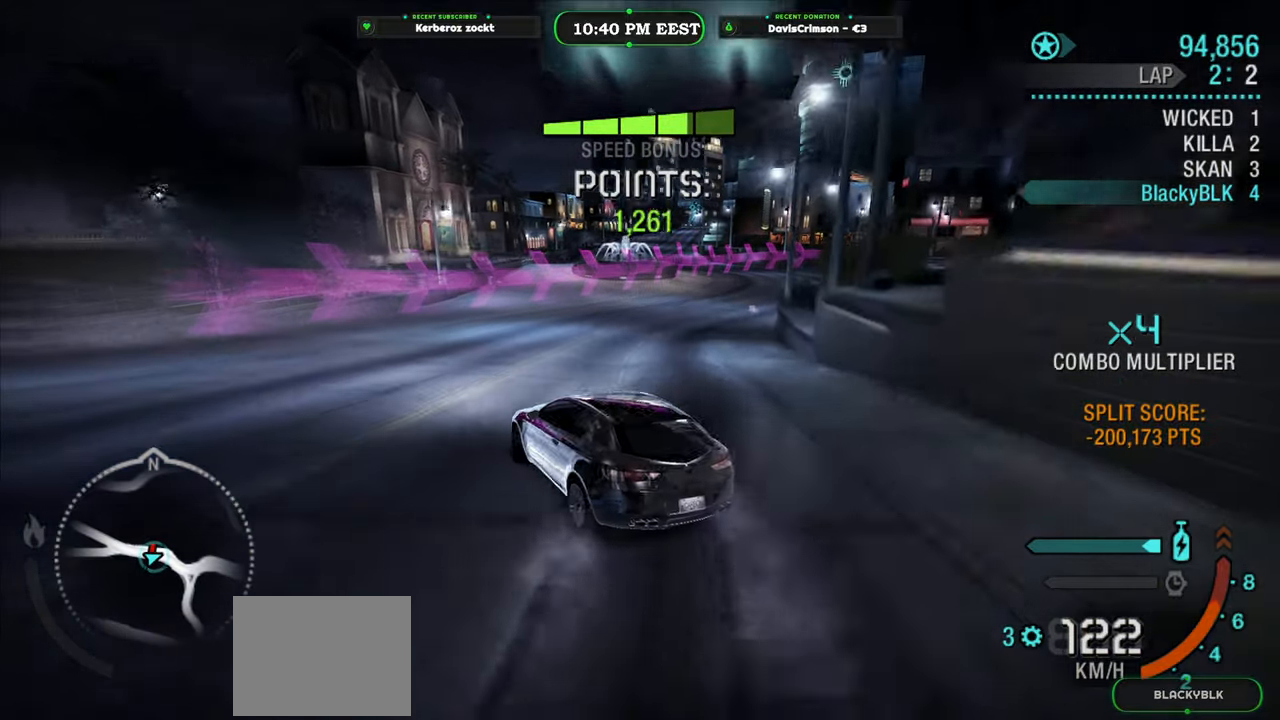
{"buttons": ["R2"], "left_stick": "right", "events": []}
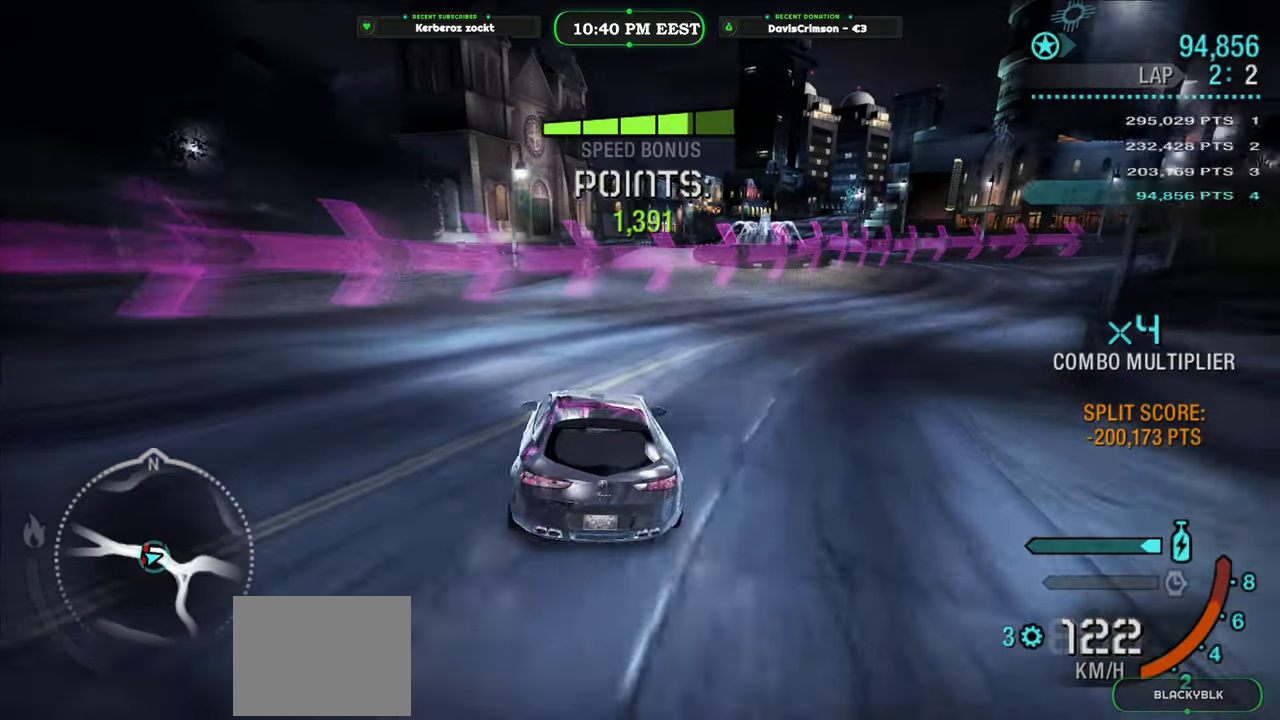
{"buttons": ["R2"], "left_stick": "right", "events": []}
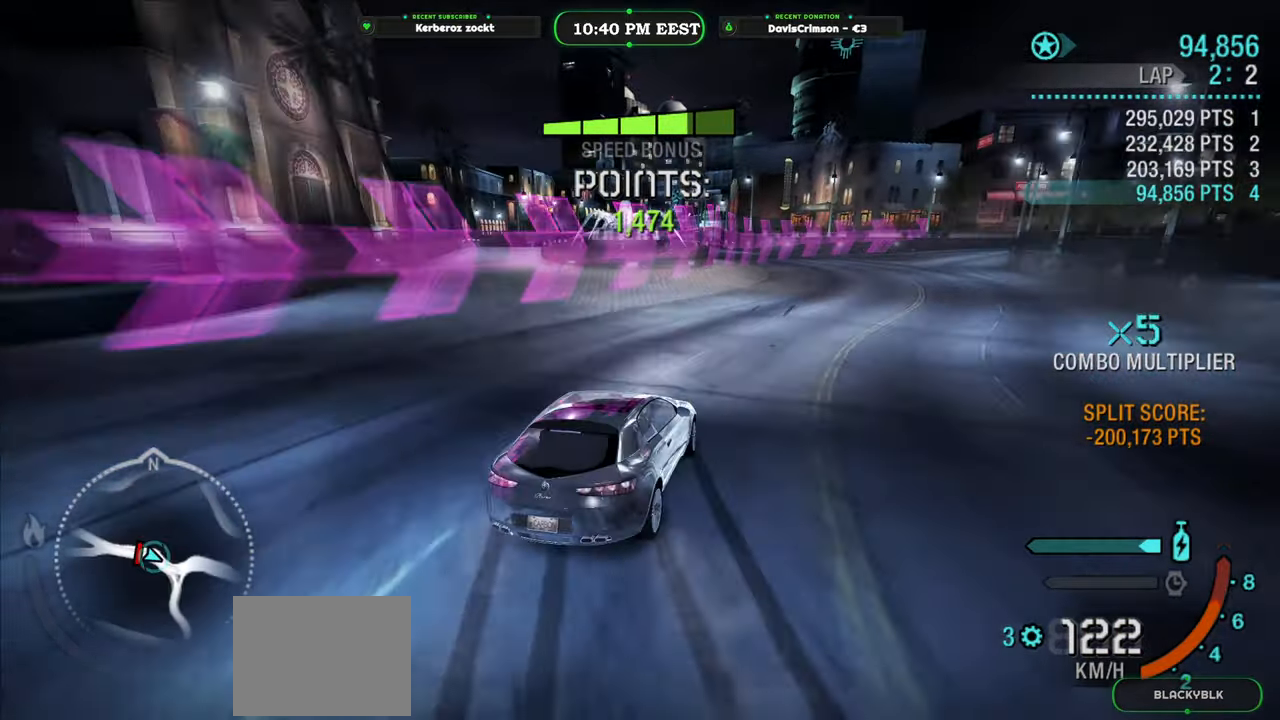
{"buttons": ["R2"], "left_stick": "center", "events": [[67, "left_stick", "center"]]}
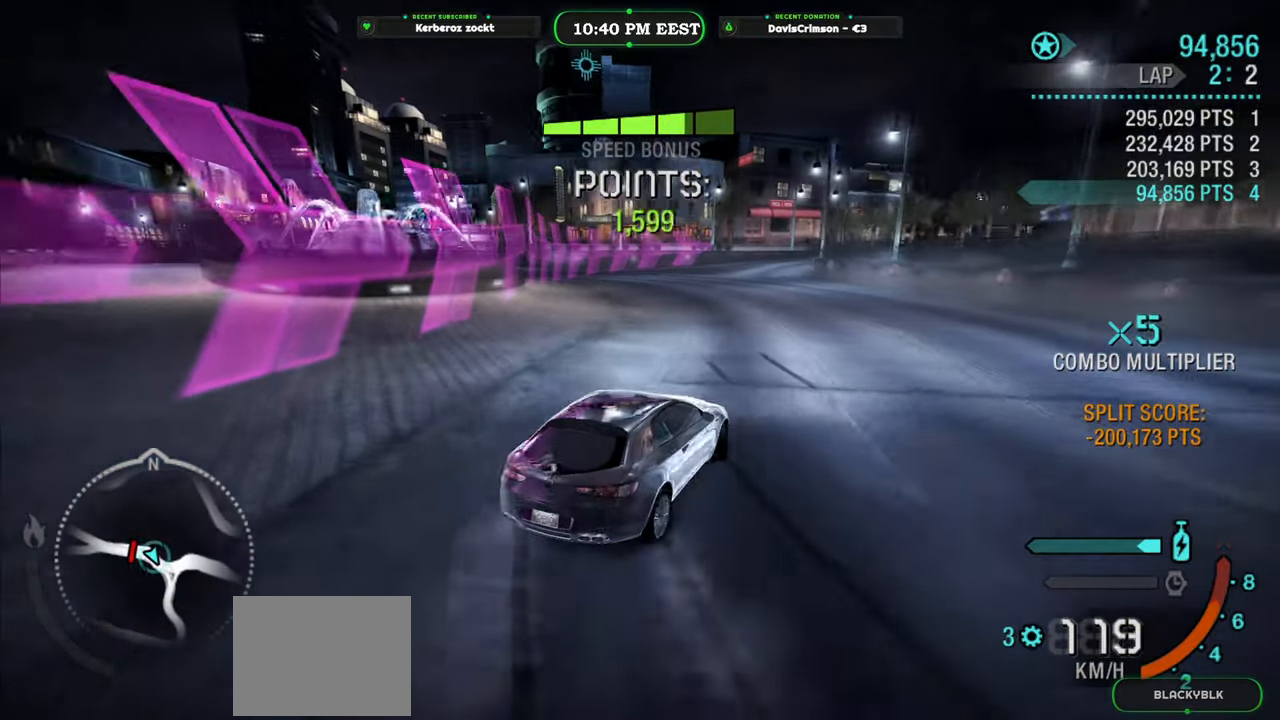
{"buttons": ["R2"], "left_stick": "left", "events": [[483, "left_stick", "left"]]}
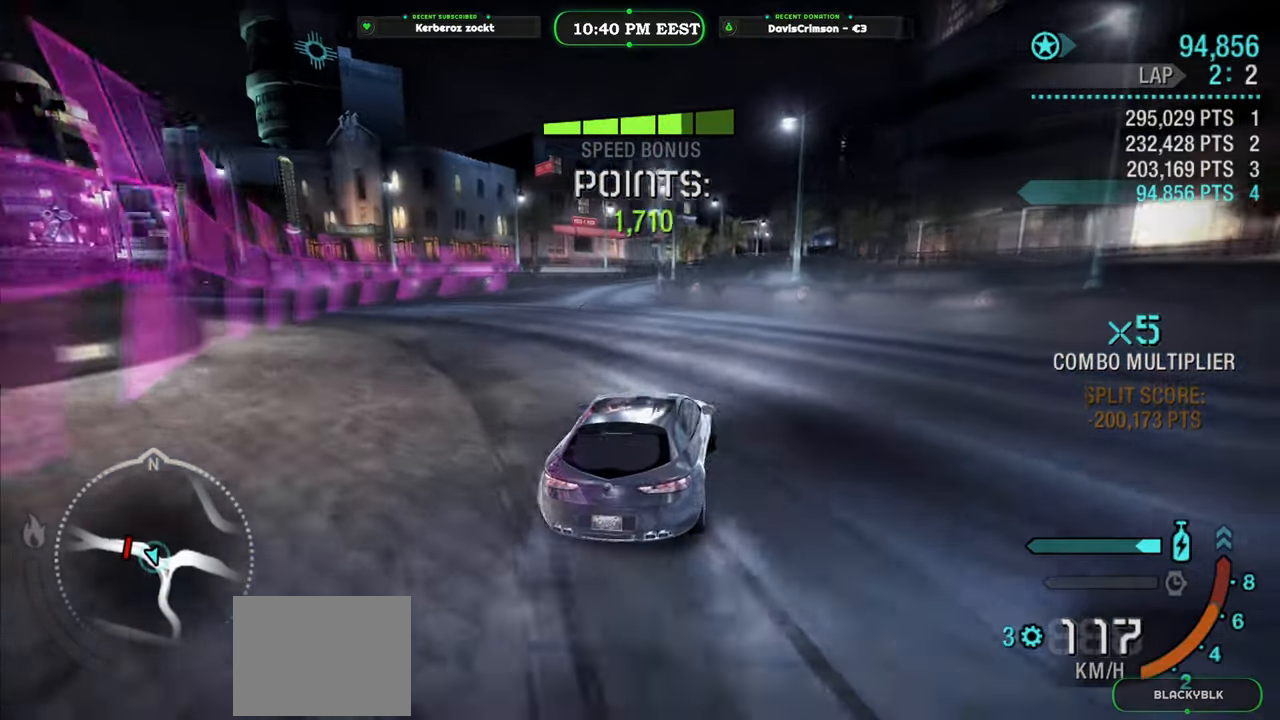
{"buttons": ["R2"], "left_stick": "center", "events": [[417, "left_stick", "center"]]}
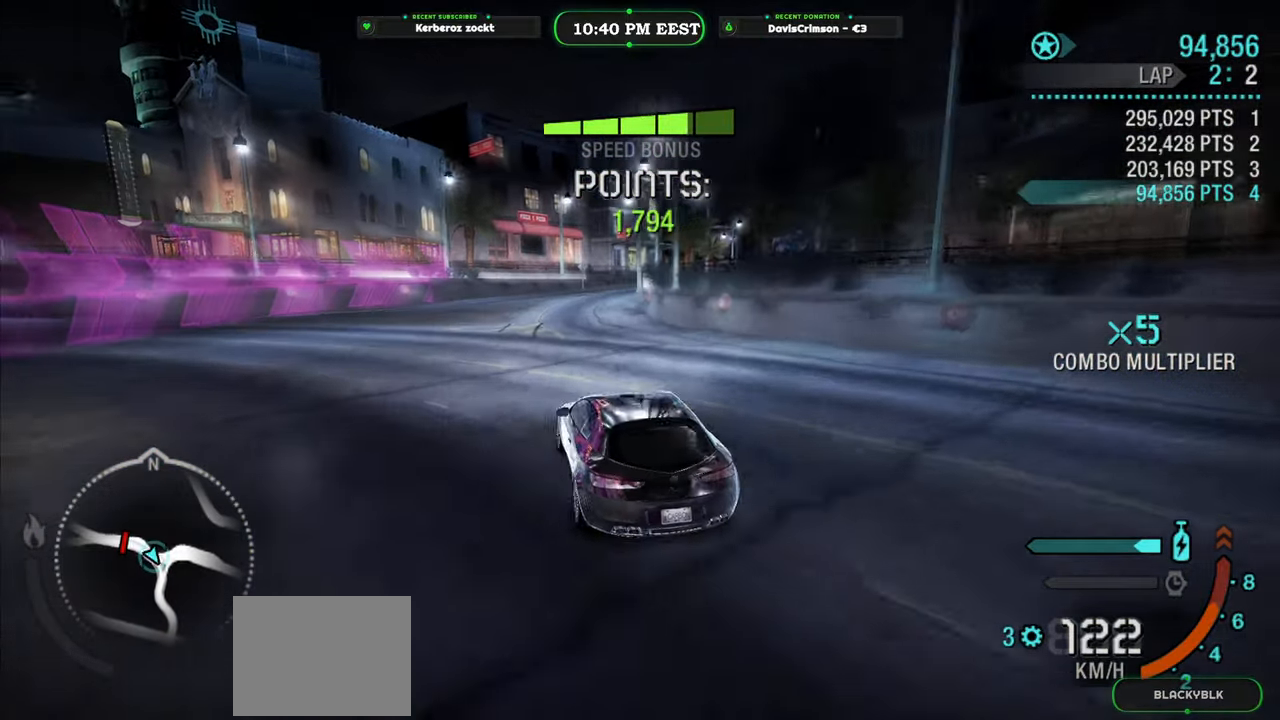
{"buttons": ["R2"], "left_stick": "right", "events": [[33, "left_stick", "right"]]}
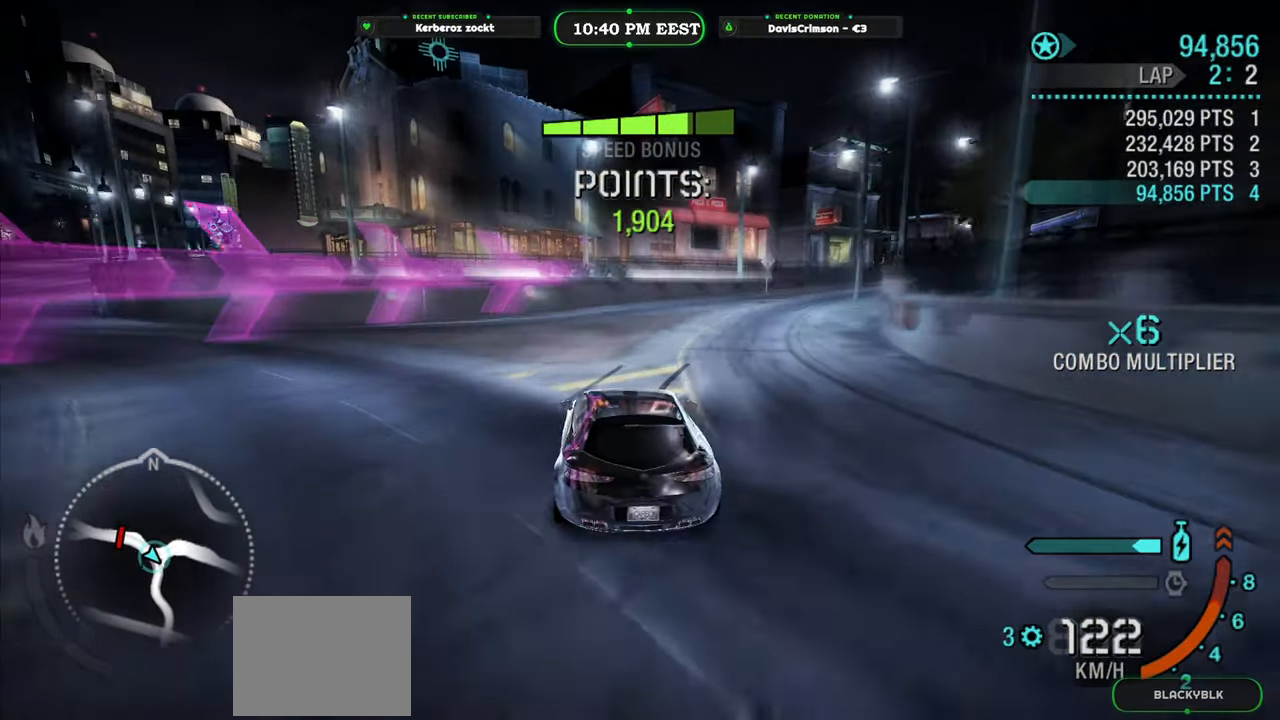
{"buttons": ["R2"], "left_stick": "right", "events": []}
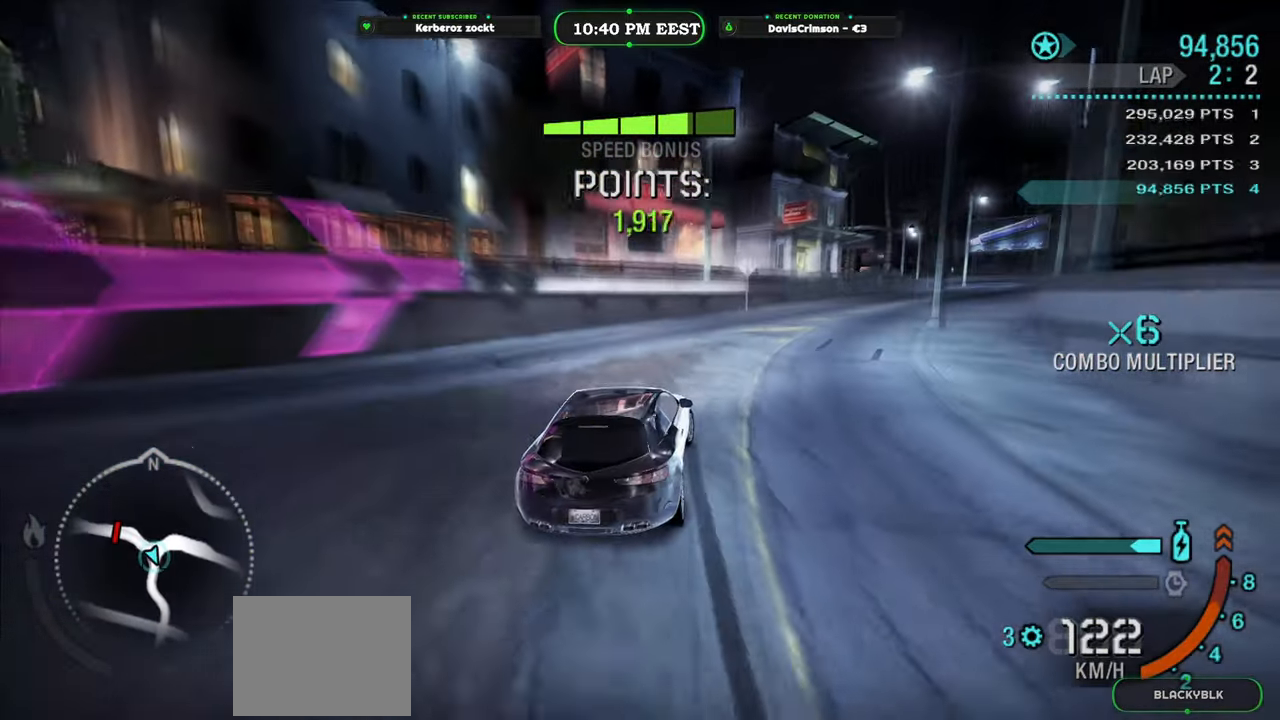
{"buttons": ["R2"], "left_stick": "right", "events": []}
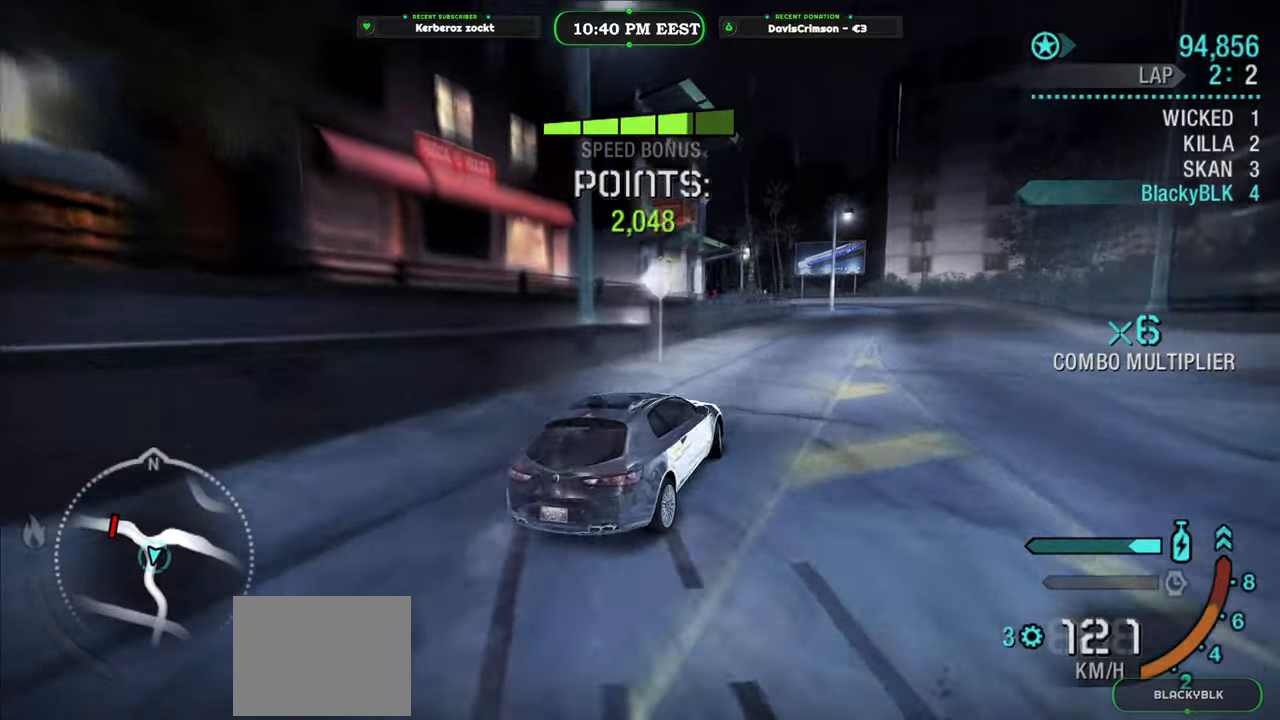
{"buttons": ["R2"], "left_stick": "center", "events": [[133, "left_stick", "center"]]}
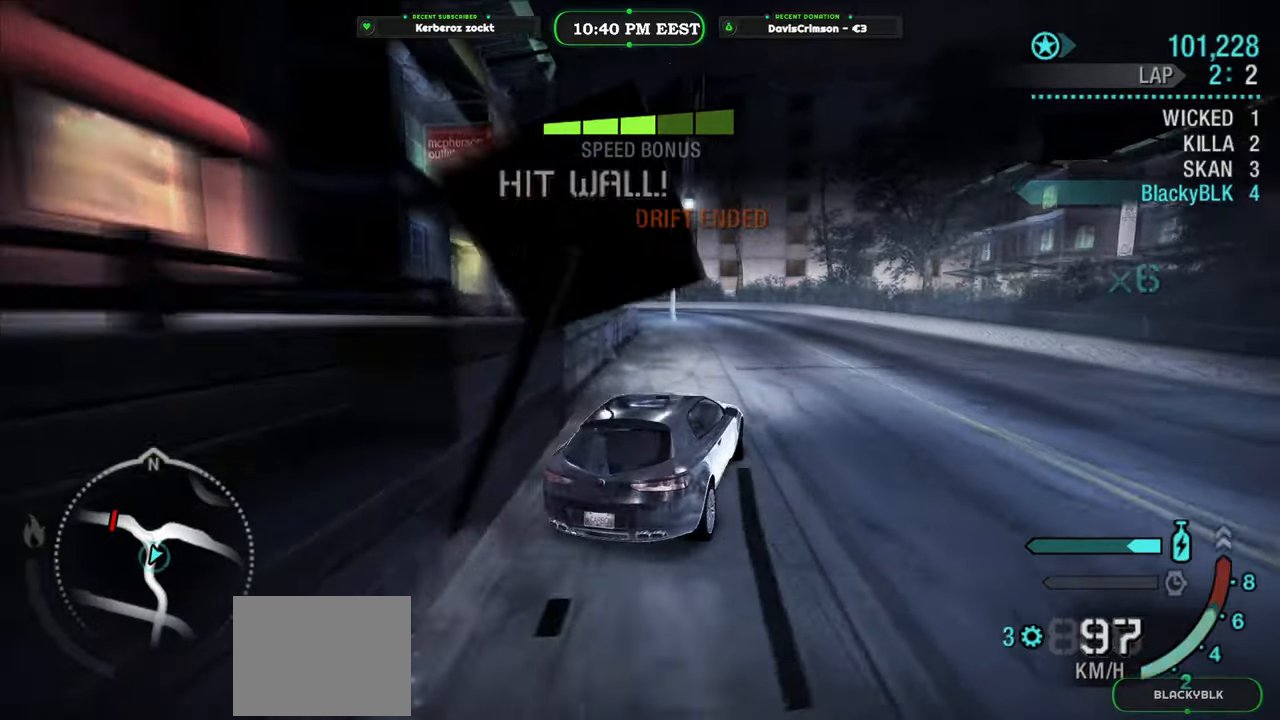
{"buttons": ["B"], "left_stick": "center", "events": [[117, "START", "down"], [200, "R2", "up"], [233, "START", "up"], [500, "B", "down"]]}
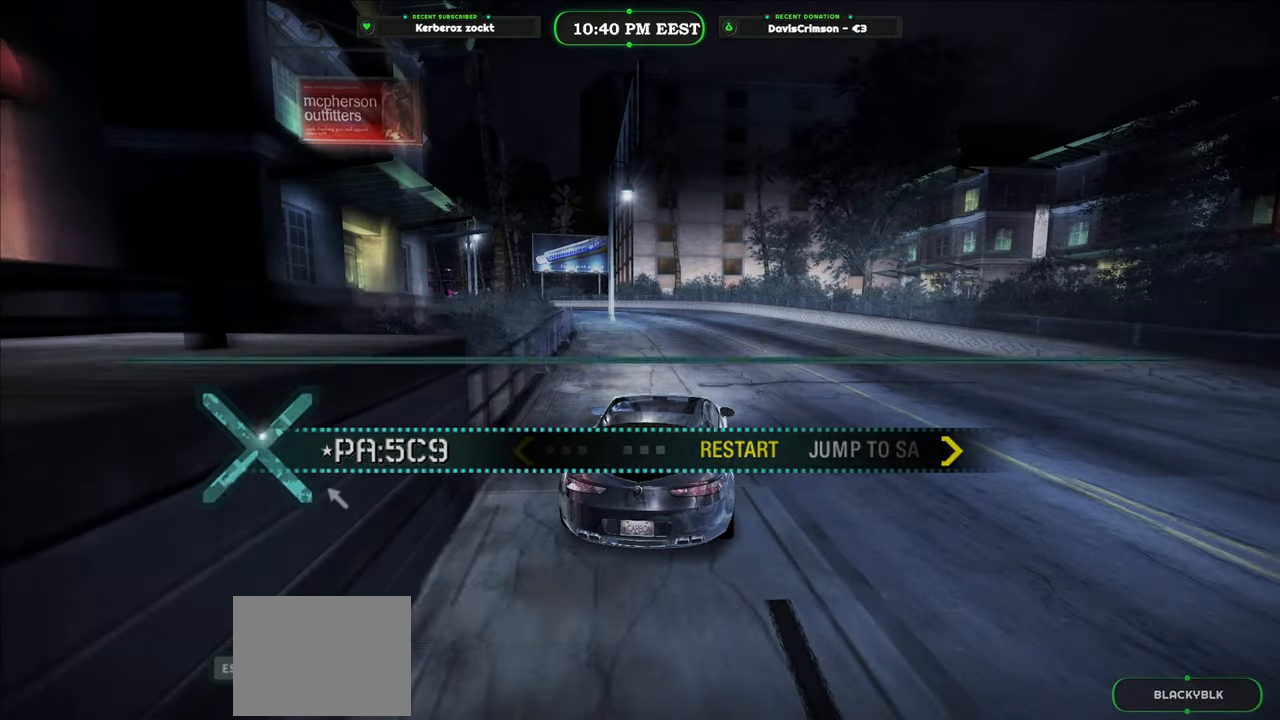
{"buttons": ["B"], "left_stick": "center", "events": [[100, "B", "up"], [300, "DPAD_DOWN", "down"], [450, "DPAD_DOWN", "up"], [483, "B", "down"]]}
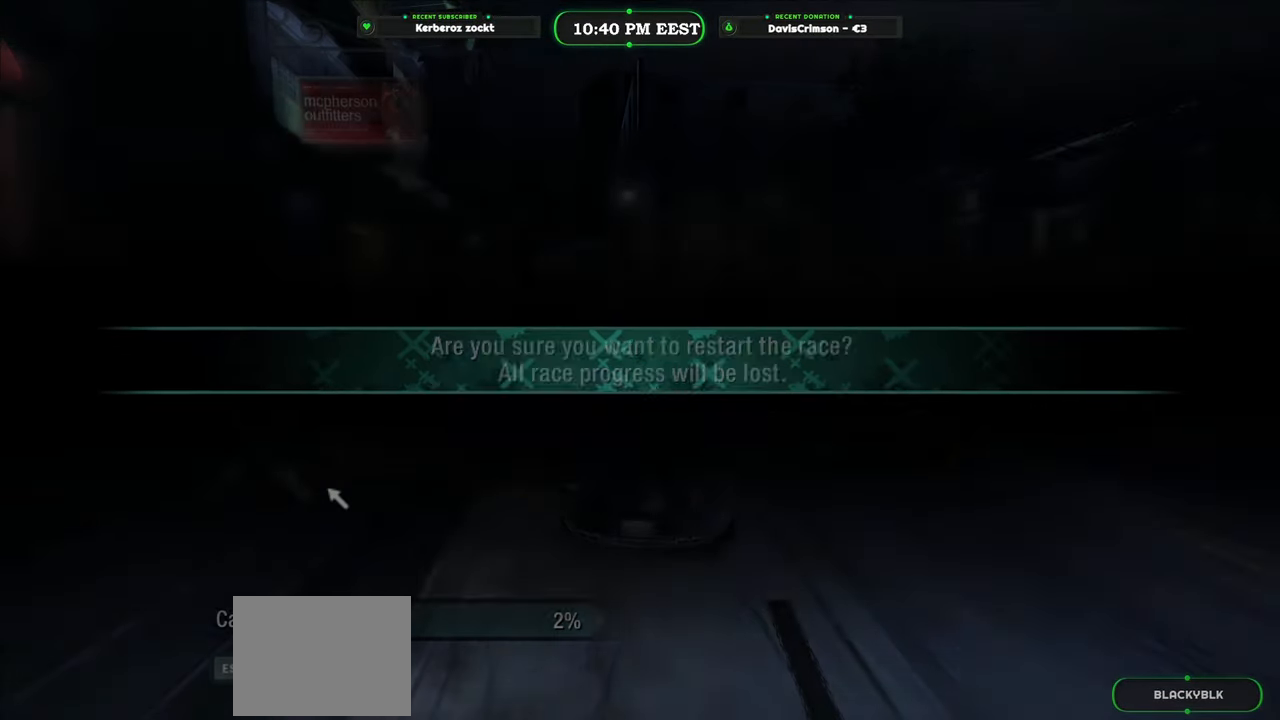
{"buttons": ["R2"], "left_stick": "center", "events": [[100, "B", "up"], [183, "R2", "down"]]}
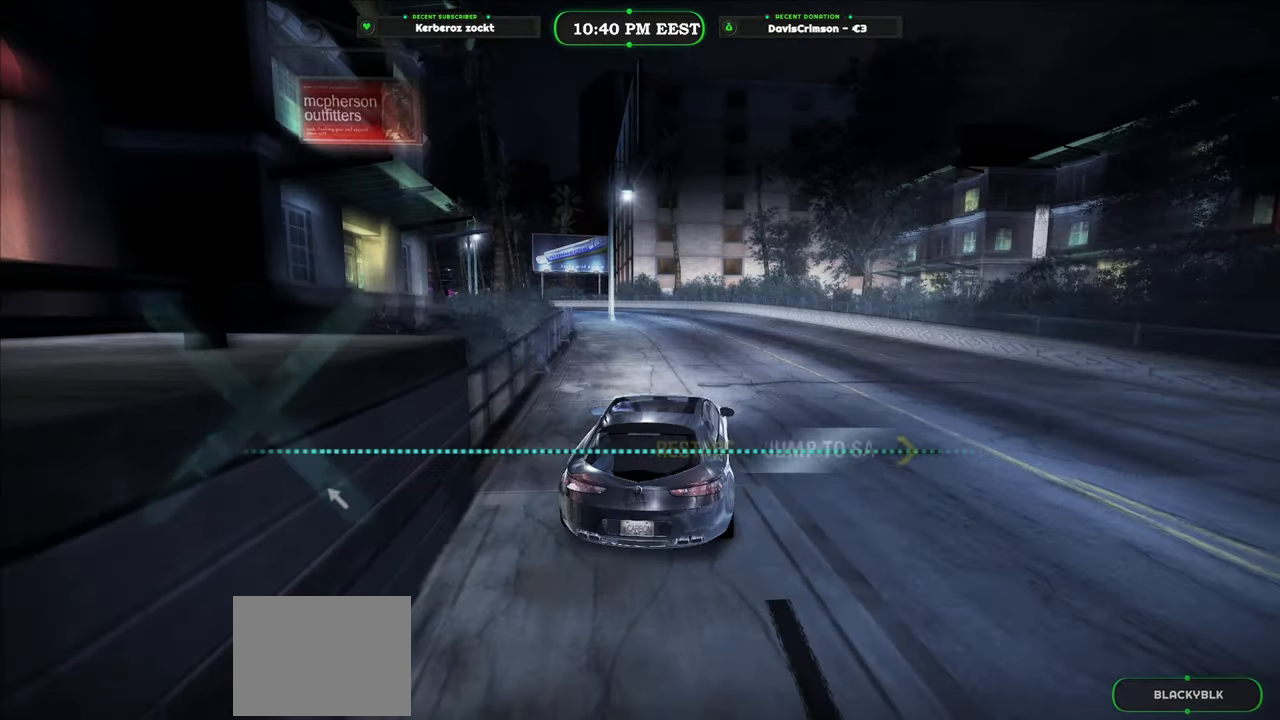
{"buttons": ["R2"], "left_stick": "center", "events": []}
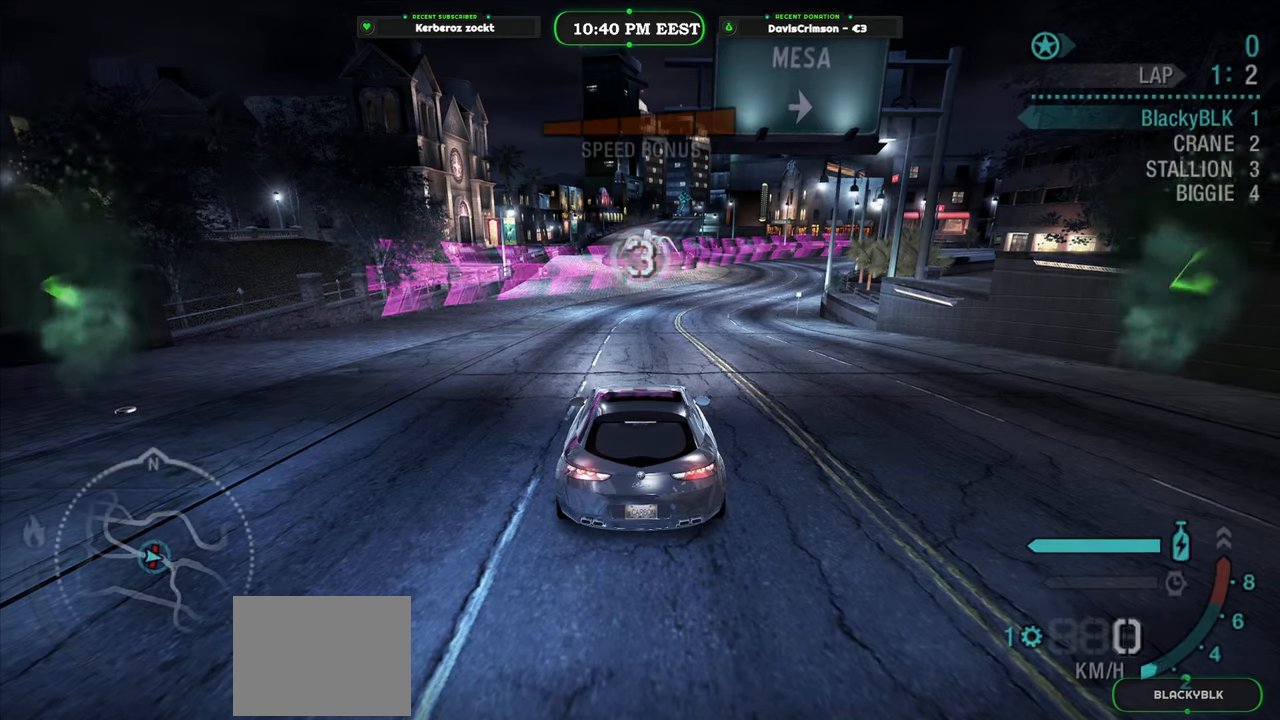
{"buttons": ["R2"], "left_stick": "center", "events": []}
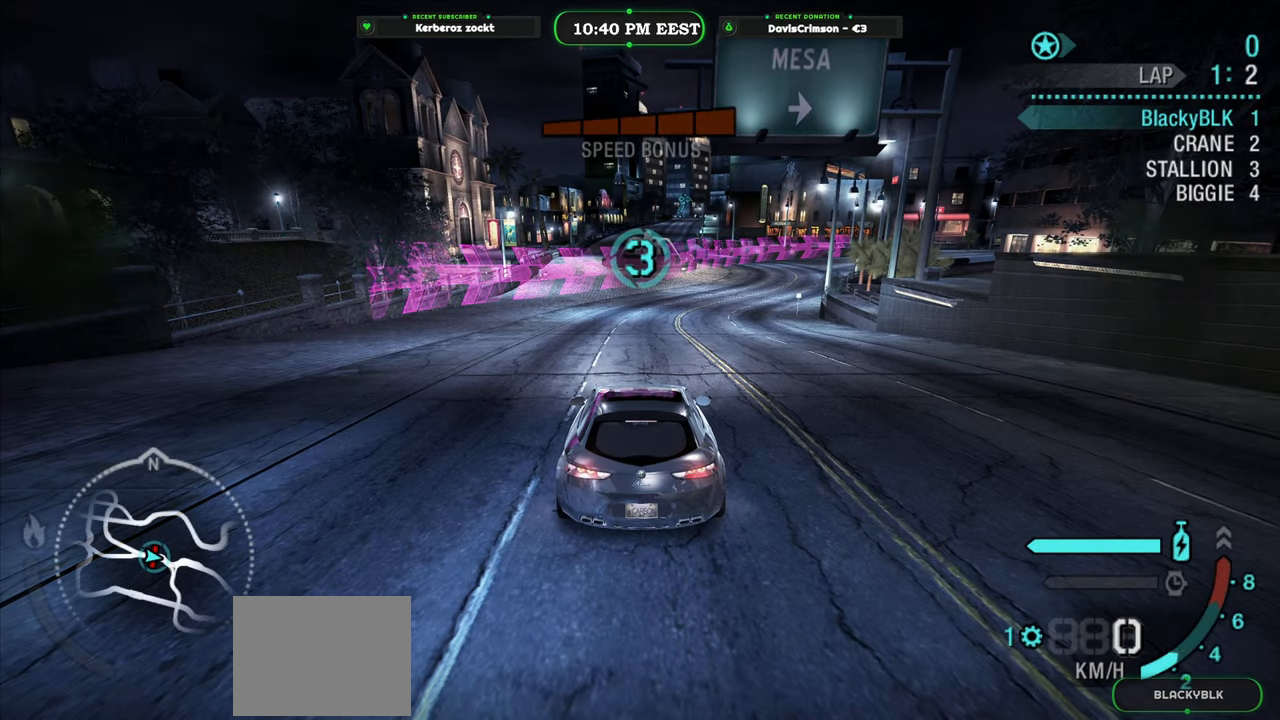
{"buttons": ["R2"], "left_stick": "center", "events": []}
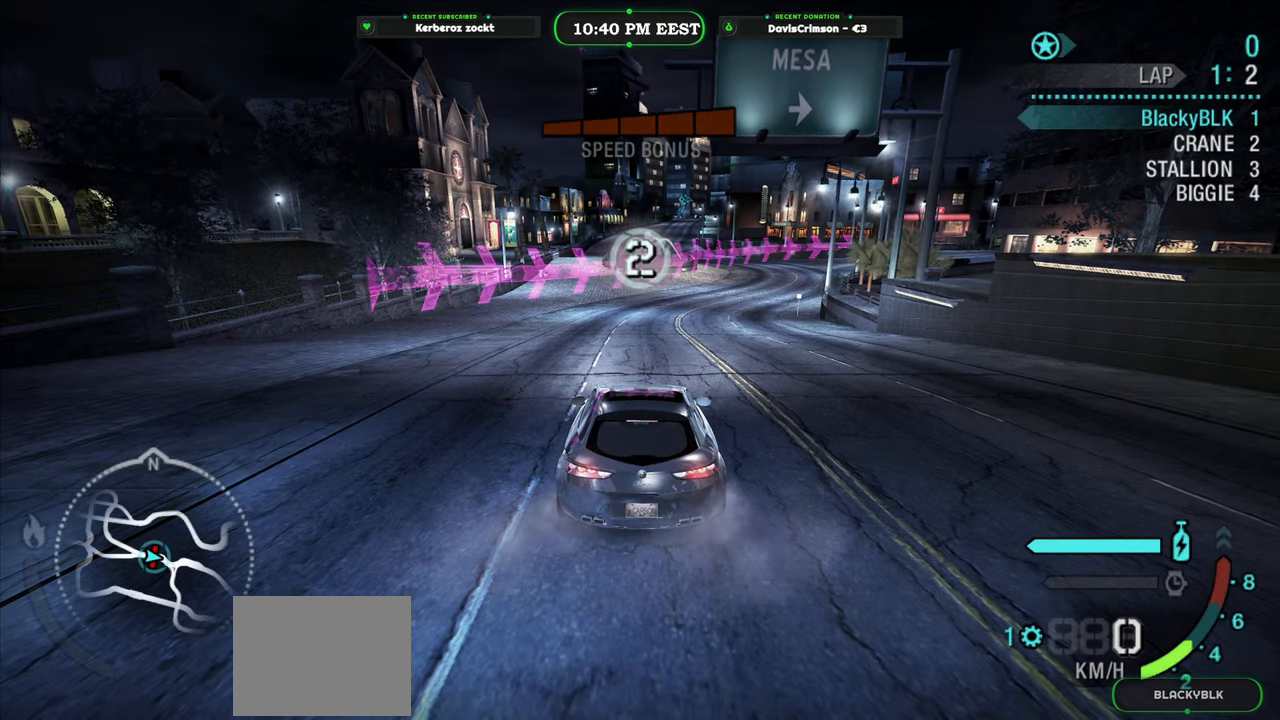
{"buttons": ["R2"], "left_stick": "center", "events": []}
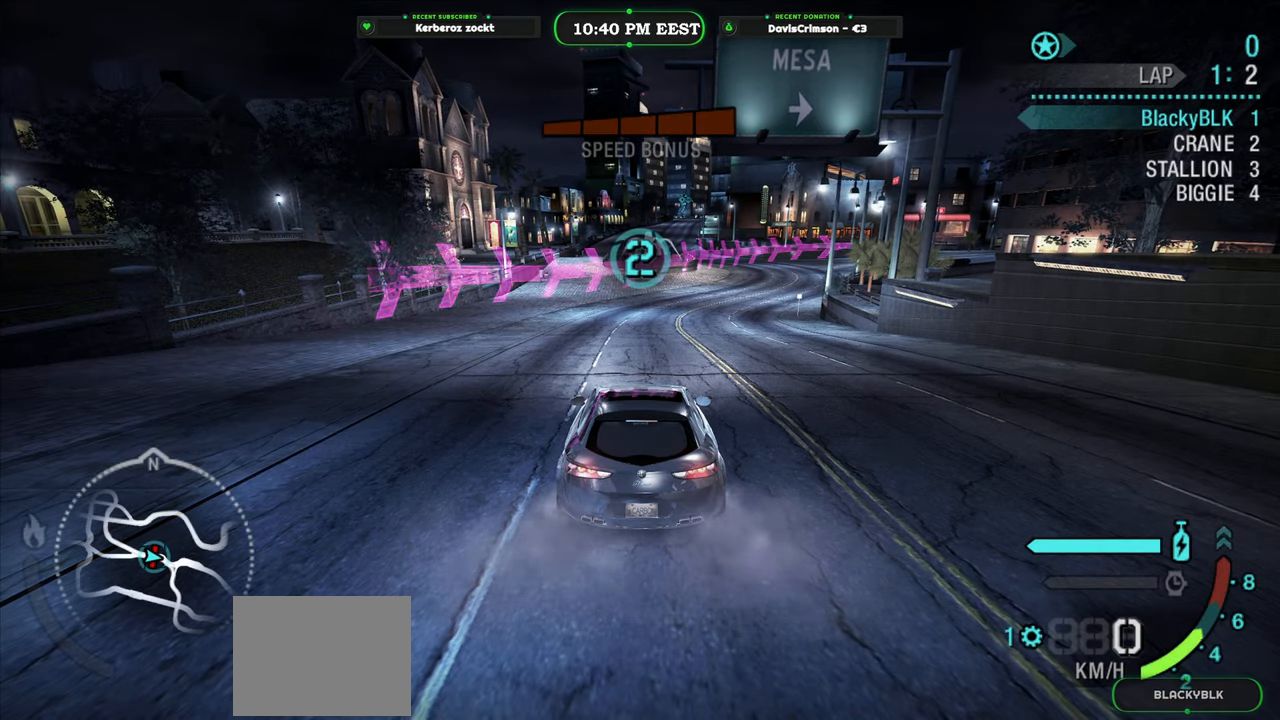
{"buttons": [], "left_stick": "center", "events": [[383, "R2", "up"]]}